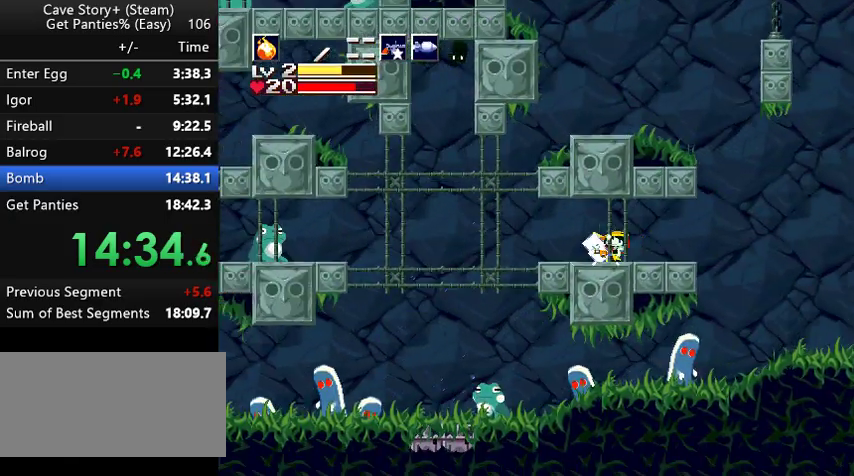
Gameplay with keyboard; each line is a JSON object with the keys held at the frame after it. "events" lists presses ("down") and releases ("up") of "a", "down", "left", "q", "right", "s", "up", "w", "x" and "z" between this image and that frame as [ms after this image, input, new state], when the widget could be followed in between. No other keys are recorded. Mouse input is not recorded.
{"keys": ["left", "z"], "events": [[33, "x", "up"], [67, "x", "down"], [167, "x", "up"], [267, "z", "down"]]}
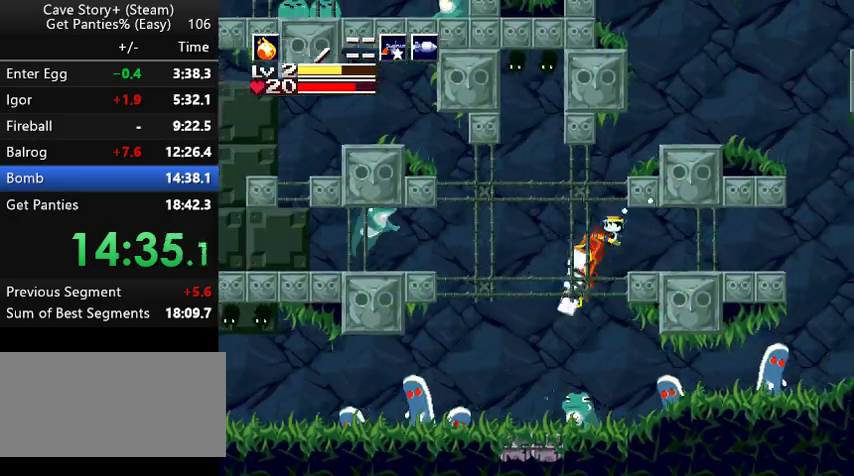
{"keys": ["left", "x"], "events": [[67, "x", "down"], [100, "x", "up"], [200, "x", "down"], [233, "x", "up"], [333, "x", "down"], [433, "x", "up"], [467, "x", "down"], [467, "z", "up"]]}
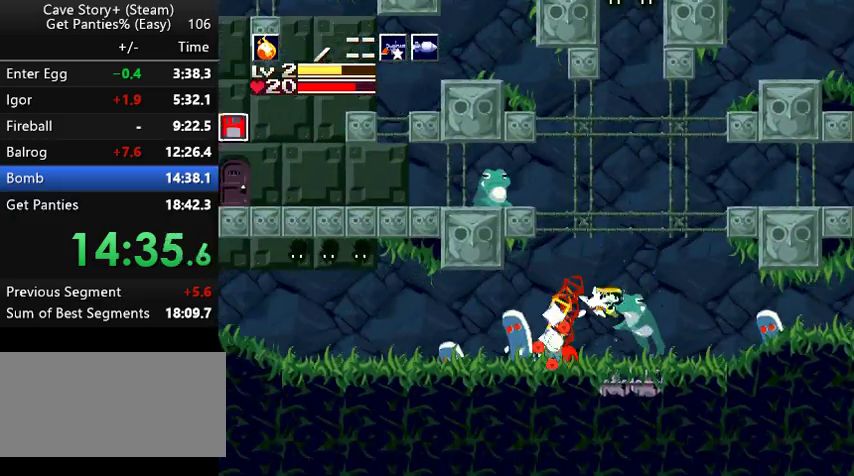
{"keys": ["left"], "events": [[33, "x", "up"], [67, "x", "down"], [133, "x", "up"], [167, "x", "down"], [200, "x", "up"], [267, "x", "down"], [300, "x", "up"], [367, "x", "down"], [400, "x", "up"], [433, "x", "down"], [467, "x", "up"]]}
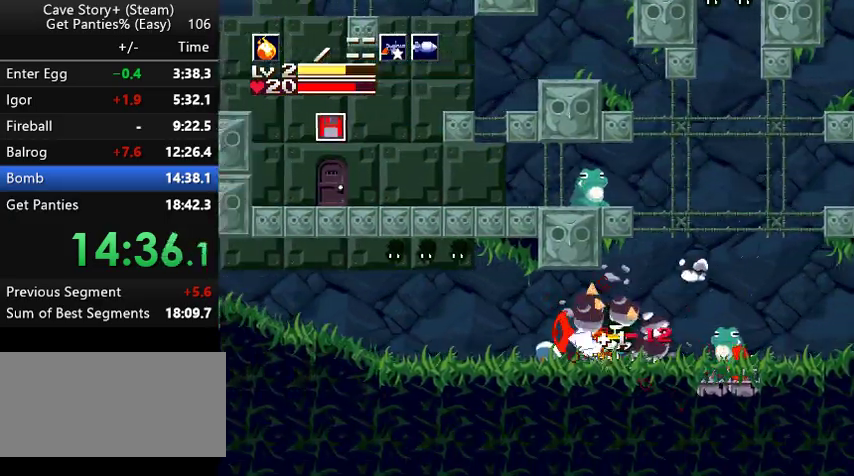
{"keys": ["left"], "events": [[67, "s", "down"], [133, "s", "up"], [133, "x", "down"], [233, "x", "up"], [267, "x", "down"], [433, "x", "up"]]}
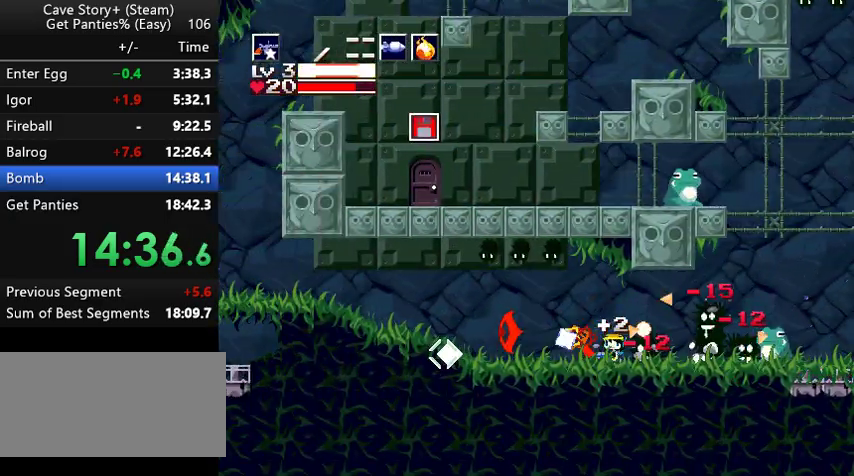
{"keys": ["left", "up", "x"], "events": [[167, "z", "down"], [200, "up", "down"], [233, "z", "up"], [267, "x", "down"], [333, "x", "up"], [367, "x", "down"], [433, "x", "up"], [467, "x", "down"]]}
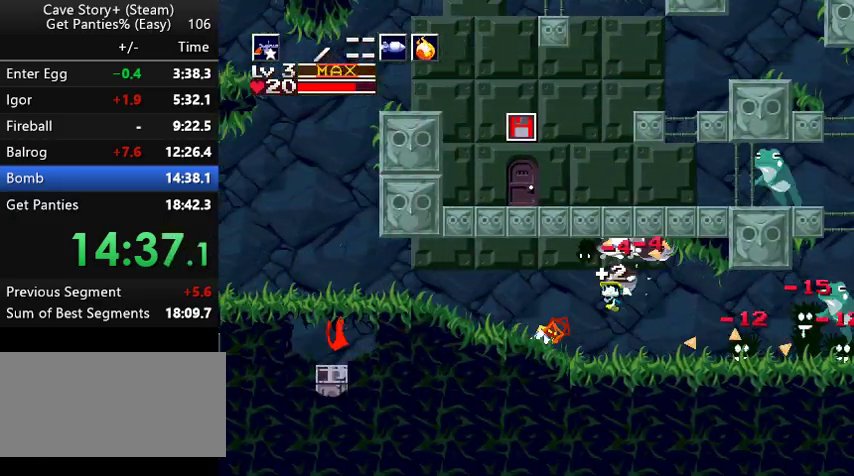
{"keys": ["left", "z"], "events": [[33, "x", "up"], [67, "x", "down"], [133, "x", "up"], [167, "x", "down"], [200, "x", "up"], [300, "up", "up"], [367, "z", "down"]]}
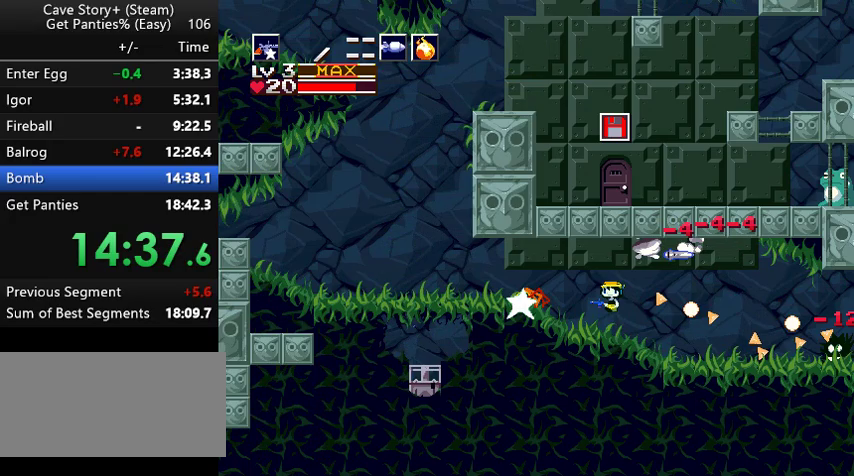
{"keys": ["left"], "events": [[67, "z", "up"], [167, "a", "down"], [267, "a", "up"]]}
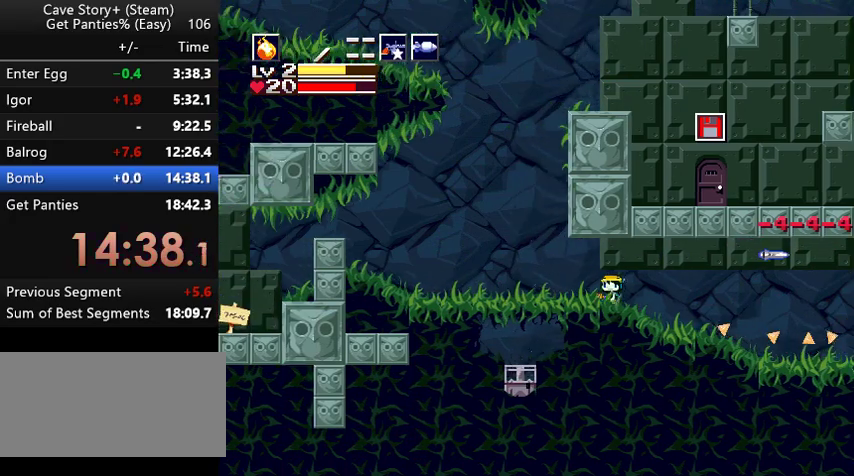
{"keys": ["left"], "events": [[200, "z", "down"], [267, "z", "up"]]}
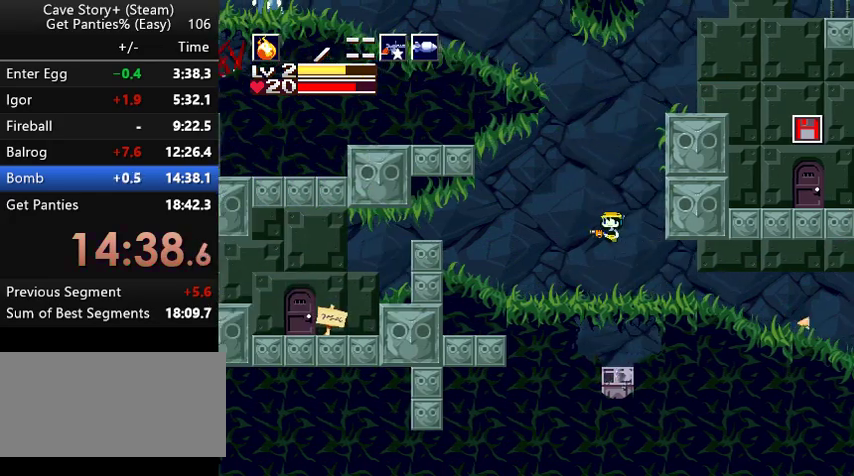
{"keys": ["left"], "events": []}
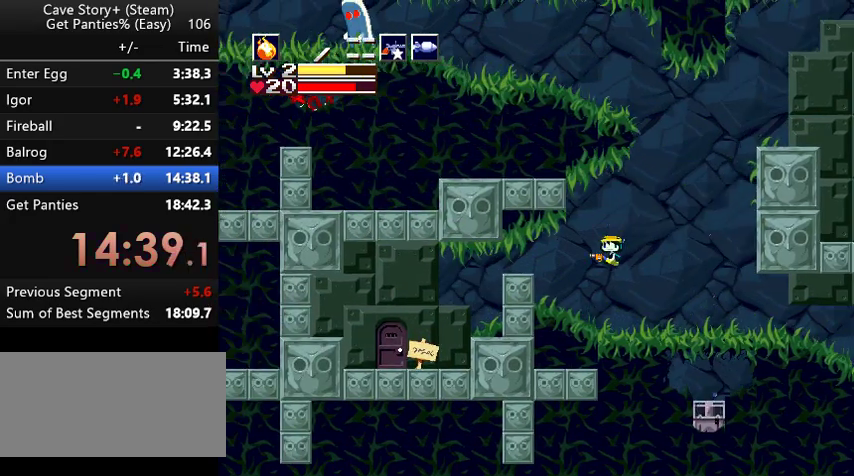
{"keys": ["left"], "events": [[233, "z", "down"], [467, "z", "up"]]}
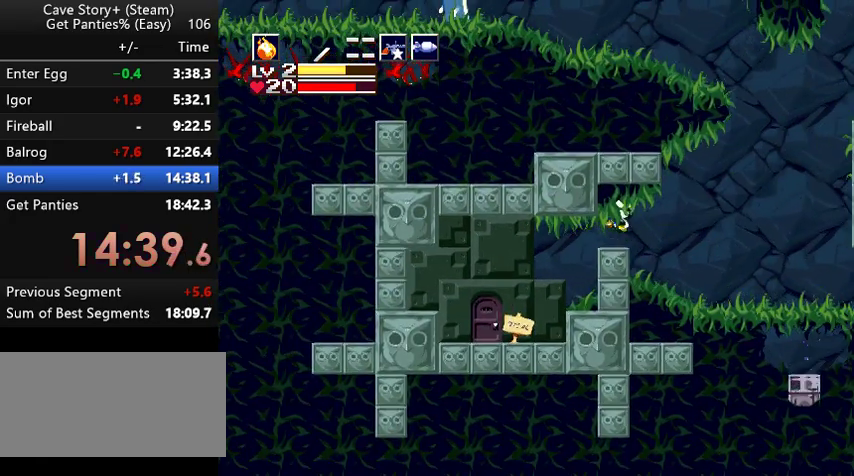
{"keys": ["left"], "events": []}
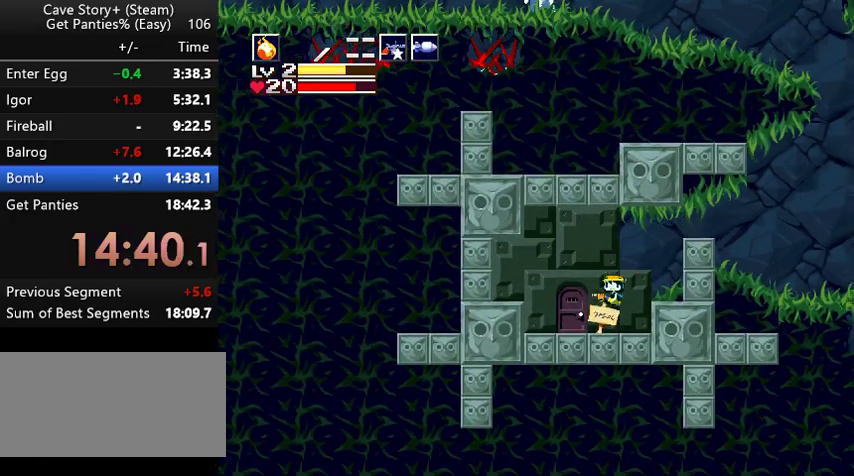
{"keys": ["left"], "events": [[167, "left", "up"], [200, "down", "down"], [300, "down", "up"], [367, "left", "down"]]}
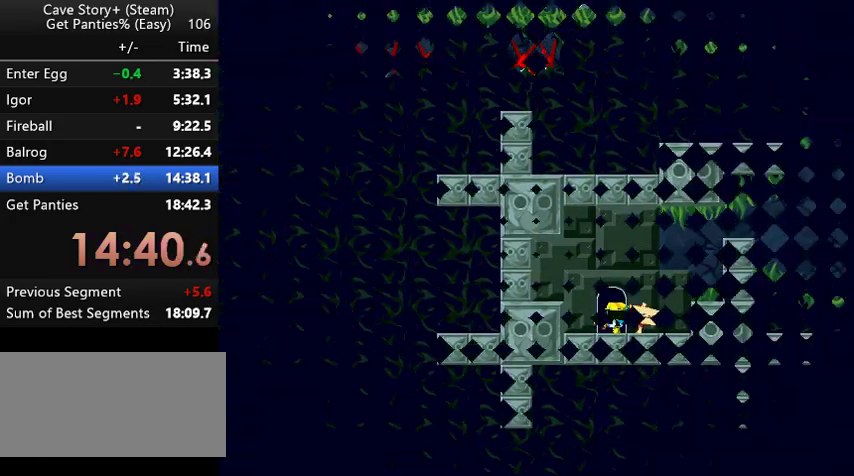
{"keys": ["left"], "events": []}
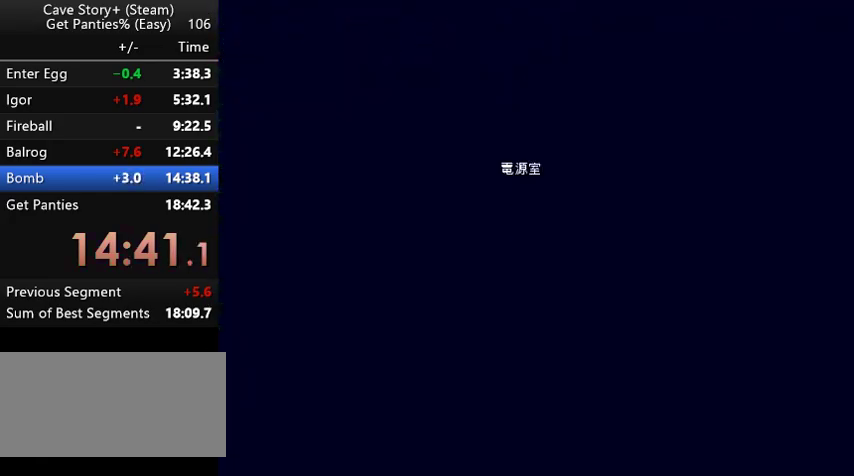
{"keys": ["left"], "events": []}
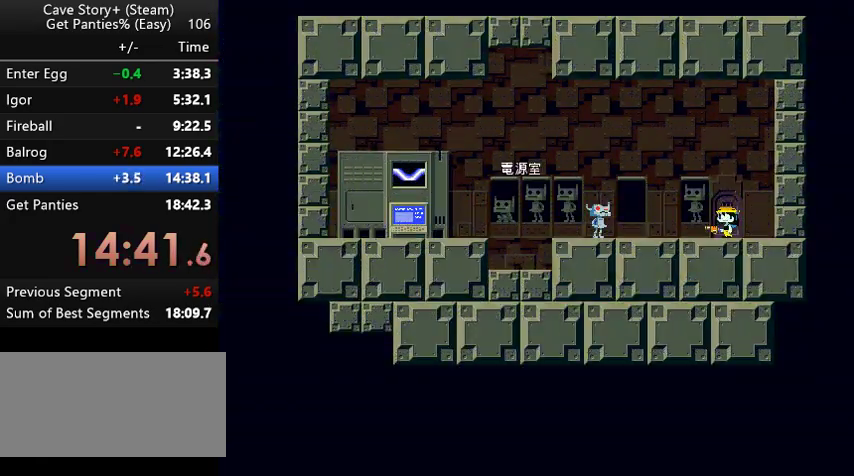
{"keys": ["left"], "events": [[300, "z", "down"], [367, "z", "up"]]}
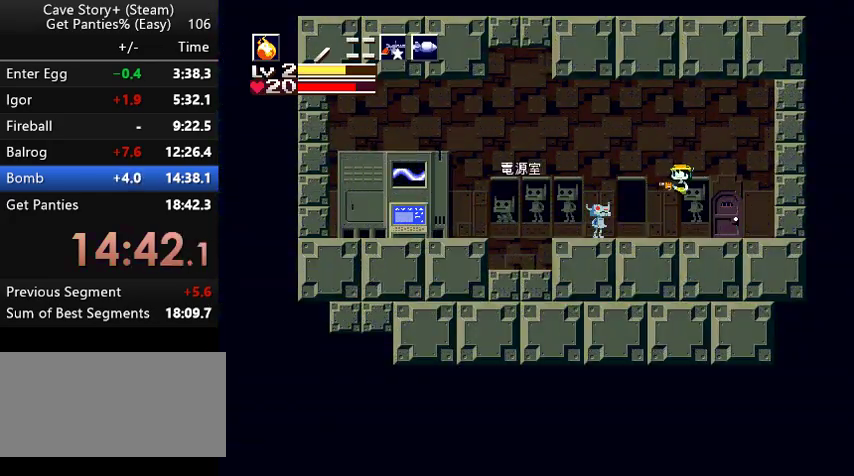
{"keys": ["x", "z"], "events": [[333, "left", "up"], [433, "down", "down"], [467, "down", "up"], [467, "z", "down"], [500, "x", "down"]]}
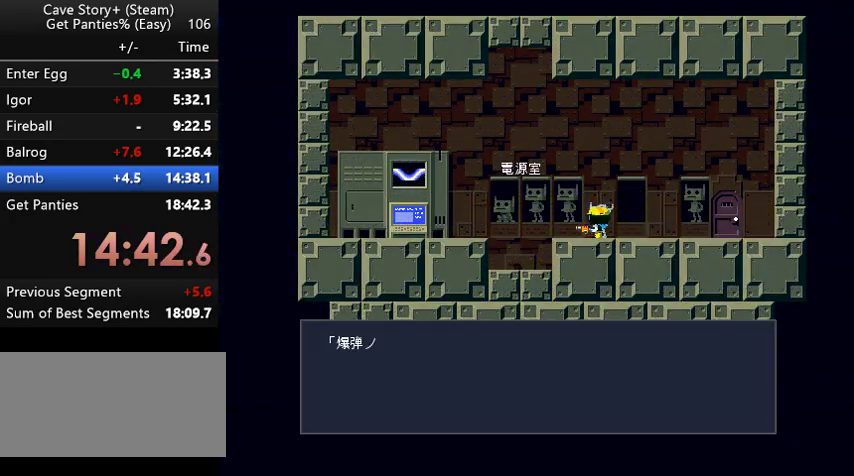
{"keys": ["z"], "events": [[67, "z", "up"], [100, "x", "up"], [100, "z", "down"], [167, "x", "down"], [233, "x", "up"], [267, "x", "down"], [267, "z", "up"], [333, "z", "down"], [367, "x", "up"], [433, "x", "down"], [433, "z", "up"], [467, "x", "up"], [467, "z", "down"]]}
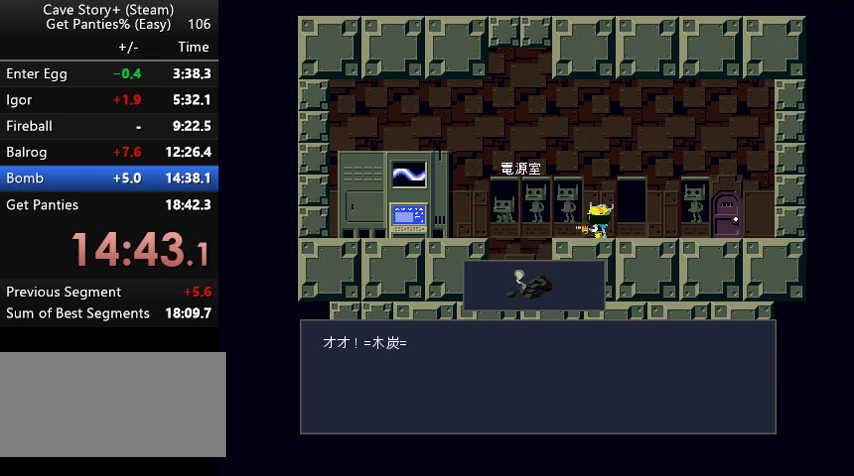
{"keys": ["z"], "events": [[33, "x", "down"], [33, "z", "up"], [67, "z", "down"], [133, "x", "up"], [167, "x", "down"], [167, "z", "up"], [200, "z", "down"], [367, "x", "up"], [400, "x", "down"], [400, "z", "up"], [467, "x", "up"], [467, "z", "down"]]}
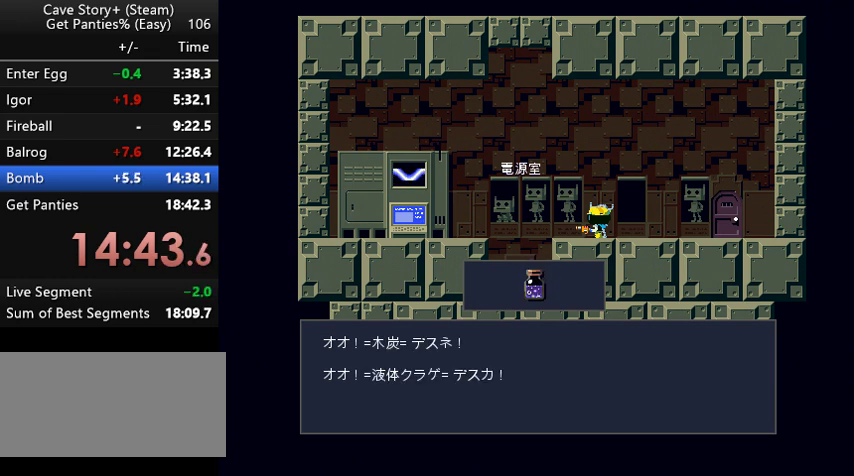
{"keys": ["x"], "events": [[33, "x", "down"], [67, "x", "up"], [133, "x", "down"], [233, "x", "up"], [267, "x", "down"], [267, "z", "up"], [333, "z", "down"], [367, "z", "up"], [433, "z", "down"], [467, "x", "up"], [500, "x", "down"], [500, "z", "up"]]}
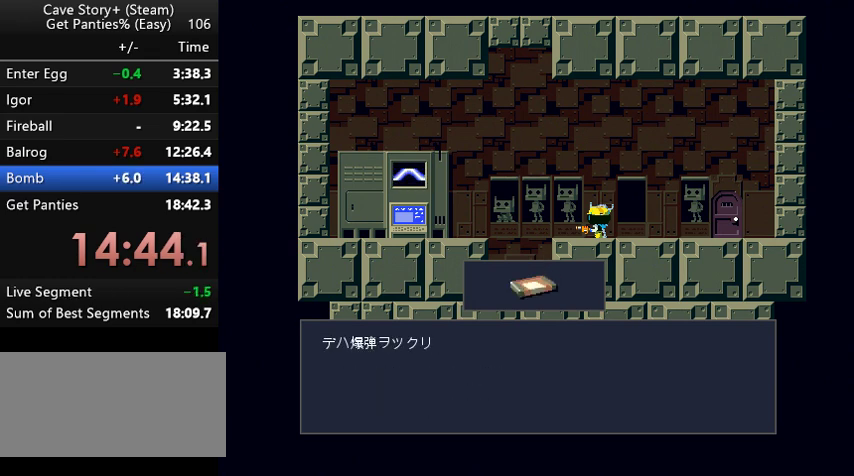
{"keys": ["x"], "events": [[67, "z", "down"], [200, "x", "up"], [233, "x", "down"], [233, "z", "up"], [267, "z", "down"], [367, "z", "up"], [433, "x", "up"], [433, "z", "down"], [467, "x", "down"], [467, "z", "up"]]}
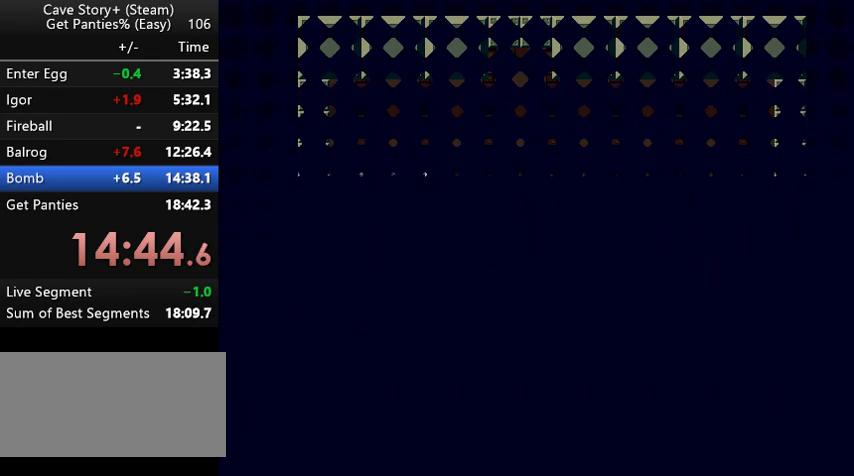
{"keys": ["x"], "events": [[33, "z", "down"], [167, "x", "up"], [200, "x", "down"], [300, "x", "up"], [367, "x", "down"], [467, "z", "up"]]}
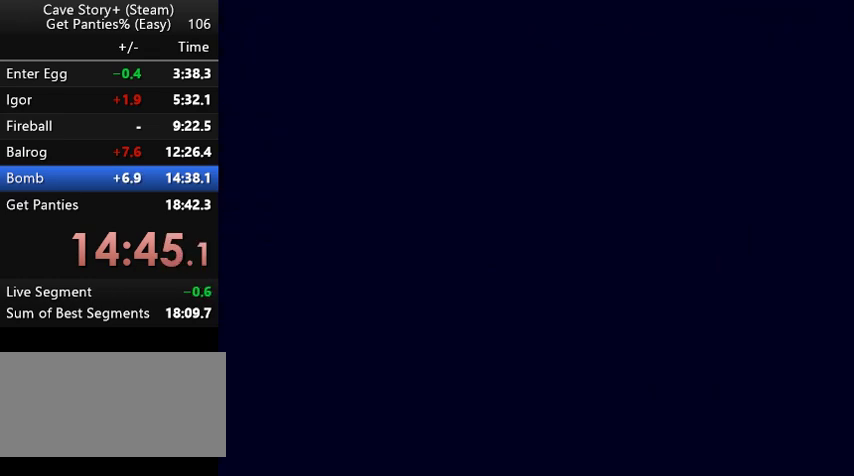
{"keys": ["x", "z"], "events": [[33, "x", "up"], [33, "z", "down"], [67, "x", "down"], [167, "x", "up"], [233, "x", "down"]]}
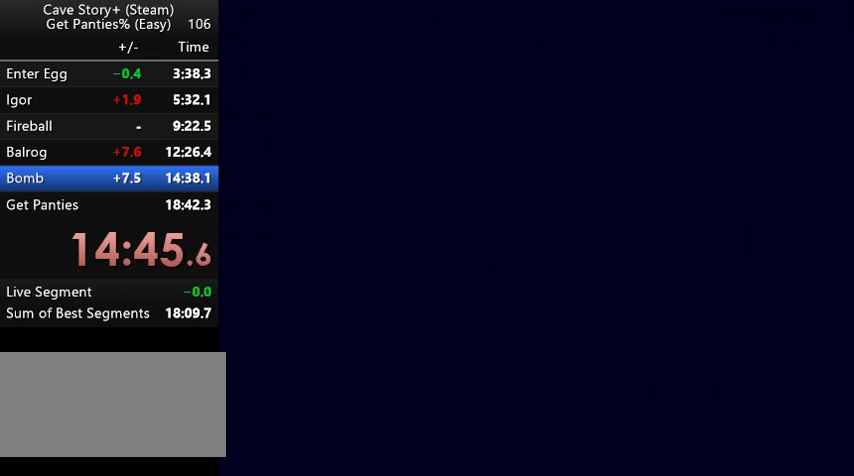
{"keys": ["z"], "events": [[67, "x", "up"], [100, "x", "down"], [200, "x", "up"], [233, "x", "down"], [233, "z", "up"], [267, "z", "down"], [333, "x", "up"], [367, "x", "down"], [433, "x", "up"]]}
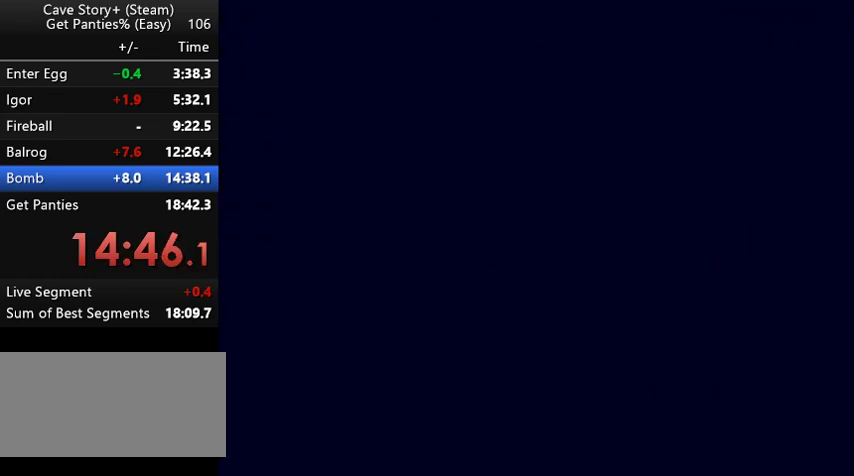
{"keys": ["z"], "events": [[33, "x", "down"], [67, "x", "up"], [133, "x", "down"], [167, "z", "up"], [200, "x", "up"], [200, "z", "down"], [267, "x", "down"], [367, "x", "up"], [400, "x", "down"], [400, "z", "up"], [467, "x", "up"], [467, "z", "down"]]}
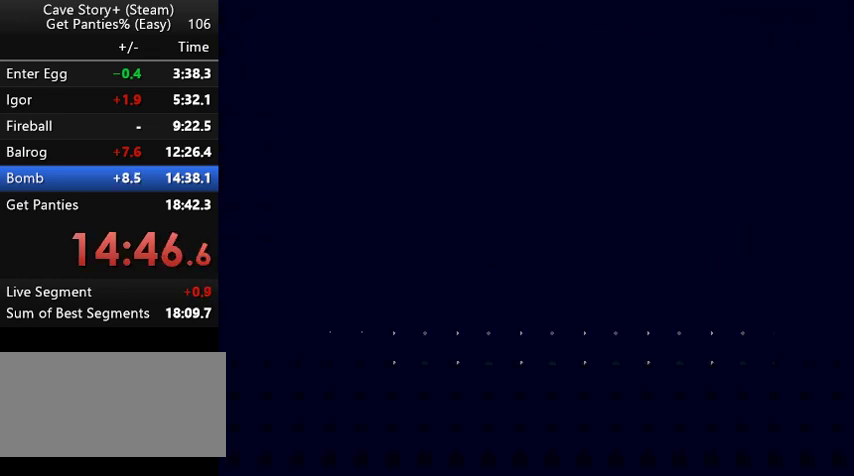
{"keys": ["z"], "events": [[33, "x", "down"], [33, "z", "up"], [67, "z", "down"], [233, "x", "up"], [267, "x", "down"], [367, "x", "up"], [433, "x", "down"], [433, "z", "up"], [500, "x", "up"], [500, "z", "down"]]}
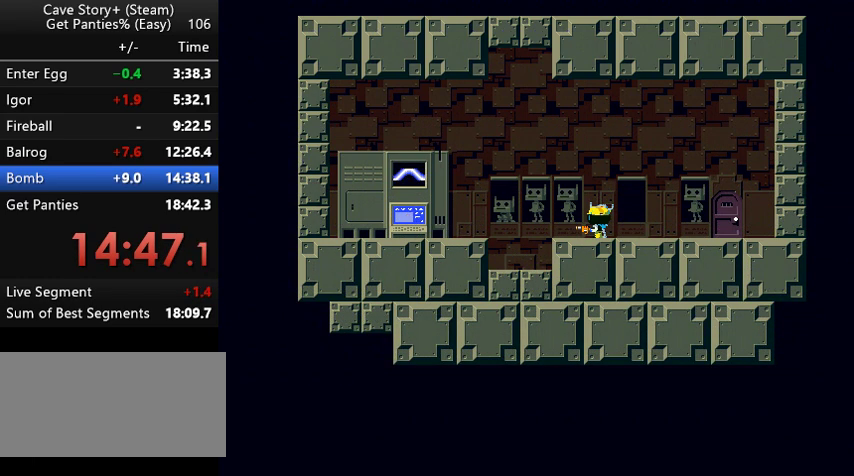
{"keys": ["x", "z"], "events": [[67, "x", "down"], [67, "z", "up"], [100, "z", "down"], [167, "x", "up"], [200, "x", "down"], [200, "z", "up"], [233, "z", "down"], [333, "z", "up"], [367, "x", "up"], [367, "z", "down"], [433, "x", "down"], [433, "z", "up"], [467, "z", "down"]]}
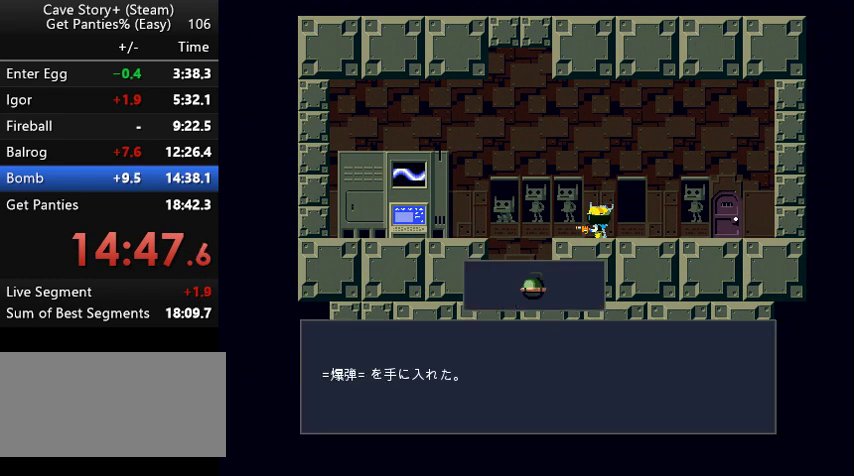
{"keys": ["right", "z"], "events": [[33, "x", "up"], [467, "right", "down"]]}
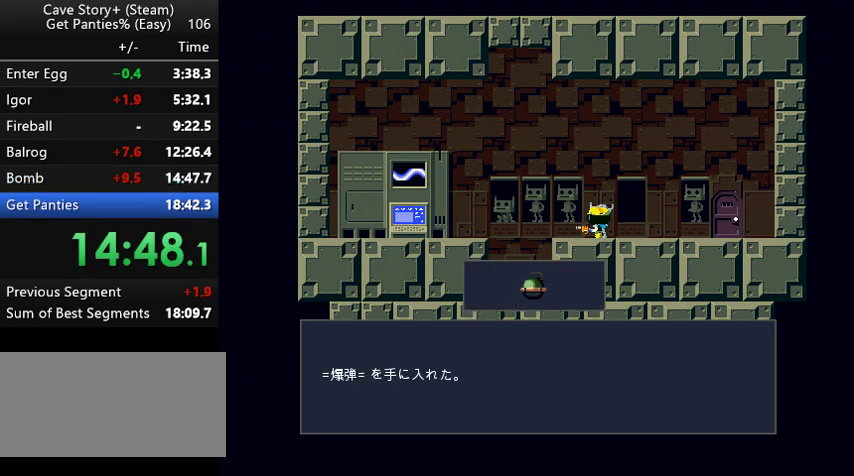
{"keys": ["right", "x", "z"], "events": [[467, "x", "down"]]}
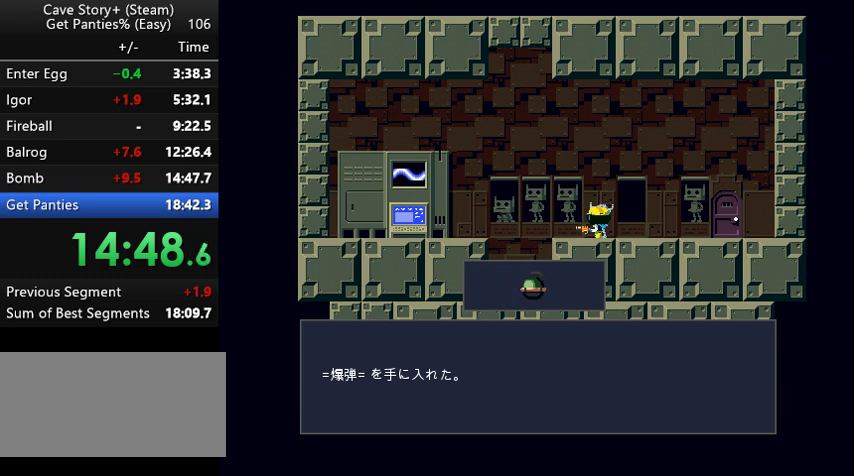
{"keys": ["right", "z"], "events": [[67, "x", "up"], [100, "x", "down"], [200, "x", "up"], [267, "x", "down"], [333, "x", "up"], [433, "x", "down"], [467, "x", "up"]]}
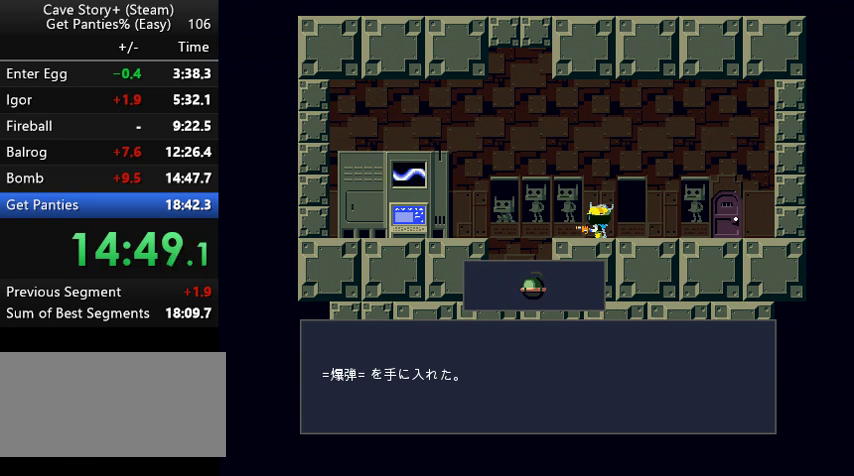
{"keys": ["right", "z"], "events": [[67, "x", "down"], [133, "x", "up"], [200, "x", "down"], [267, "x", "up"], [367, "x", "down"], [400, "x", "up"]]}